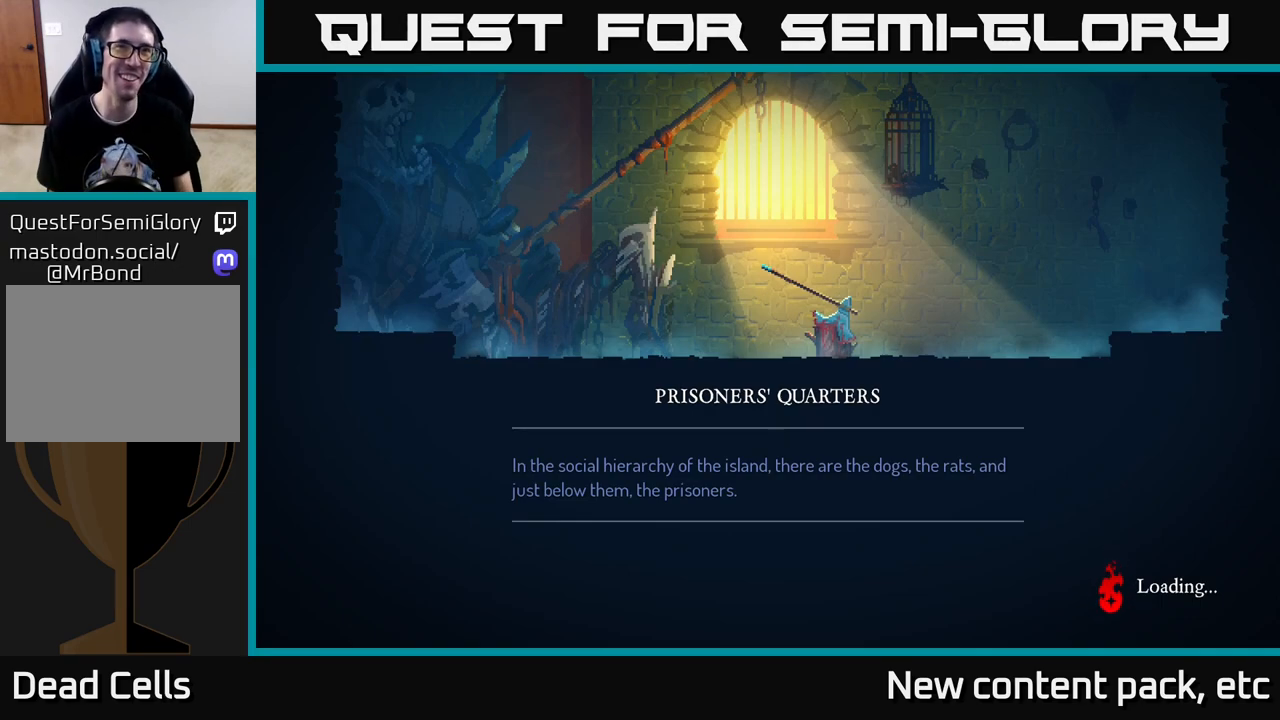
Gameplay with a controller (Xbox layout); each line is a JSON object with the inputs held at the frame after it. "events" lists button and stick changes between this image and that frame as [ms after this image, input, new state], when the widget could be followed in between.
{"buttons": ["A"], "left_stick": "center", "right_stick": "center", "events": [[350, "A", "down"]]}
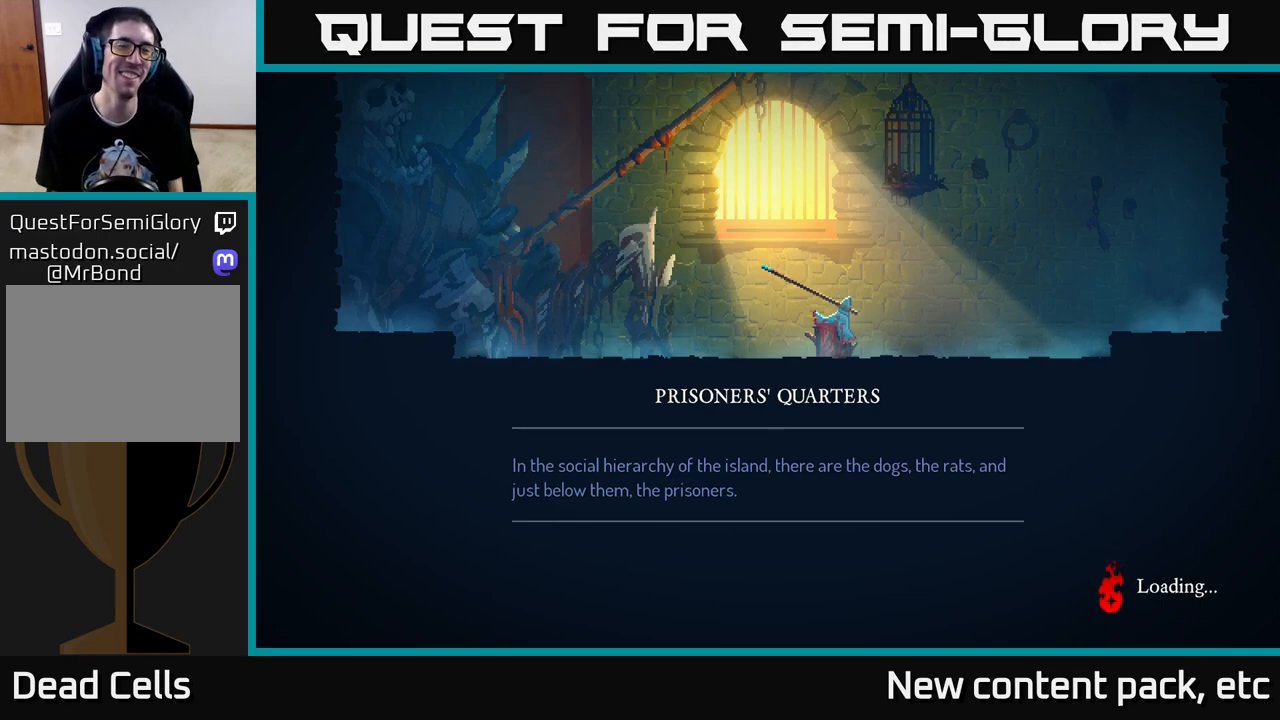
{"buttons": ["A"], "left_stick": "center", "right_stick": "center", "events": [[67, "A", "up"], [167, "A", "down"], [250, "Y", "down"], [300, "A", "up"], [300, "Y", "up"], [433, "A", "down"]]}
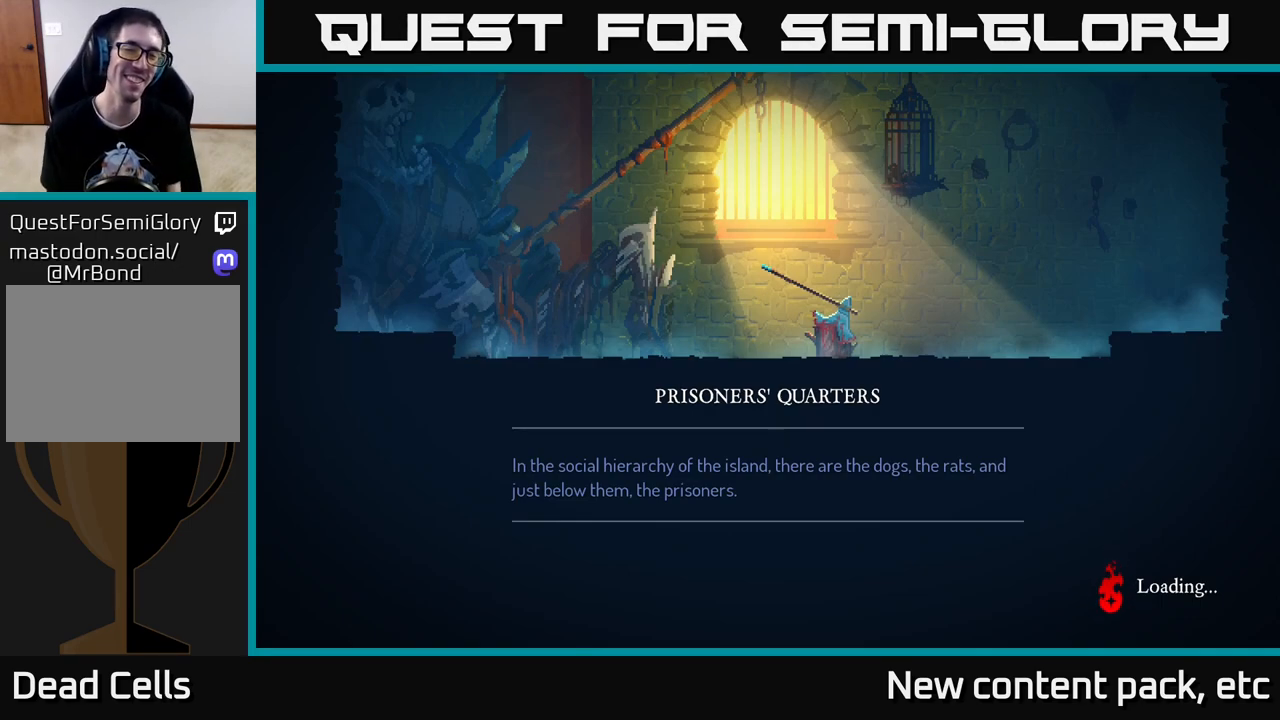
{"buttons": [], "left_stick": "center", "right_stick": "center", "events": [[167, "A", "up"], [300, "B", "down"], [433, "B", "up"]]}
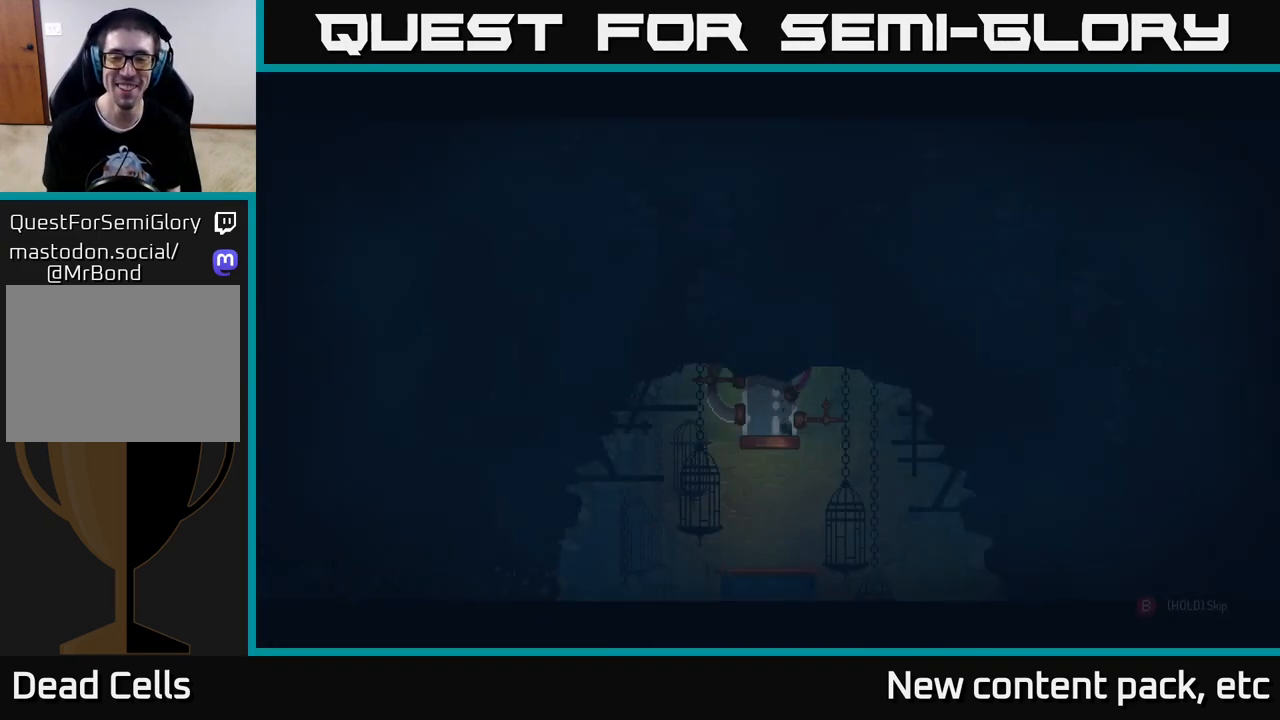
{"buttons": [], "left_stick": "center", "right_stick": "center", "events": [[33, "B", "down"], [217, "B", "up"]]}
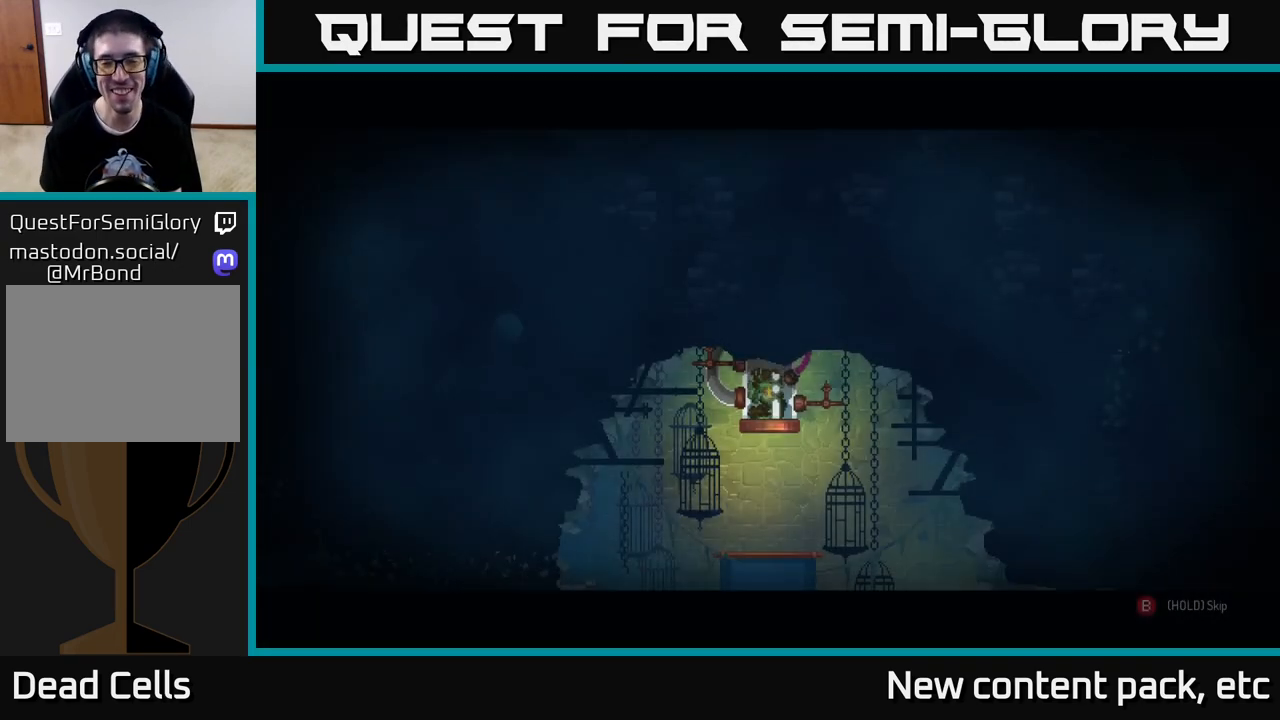
{"buttons": ["B"], "left_stick": "center", "right_stick": "center", "events": [[217, "B", "down"]]}
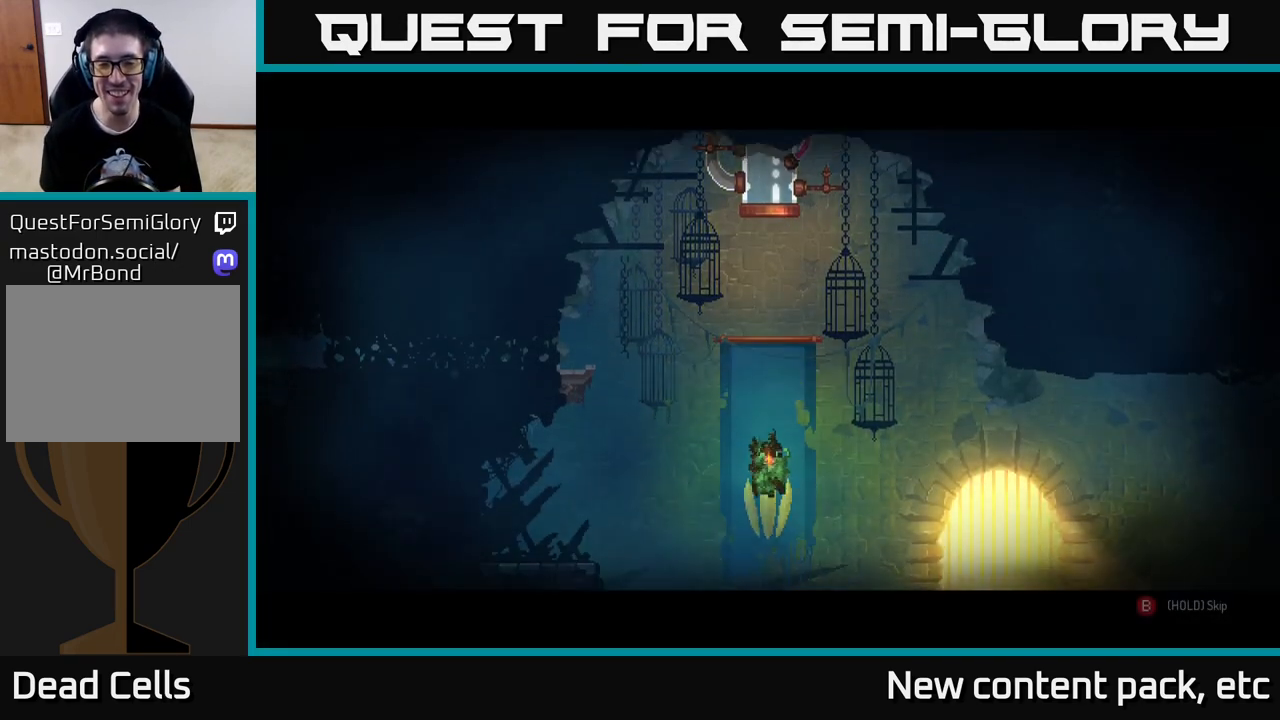
{"buttons": ["B"], "left_stick": "center", "right_stick": "center", "events": []}
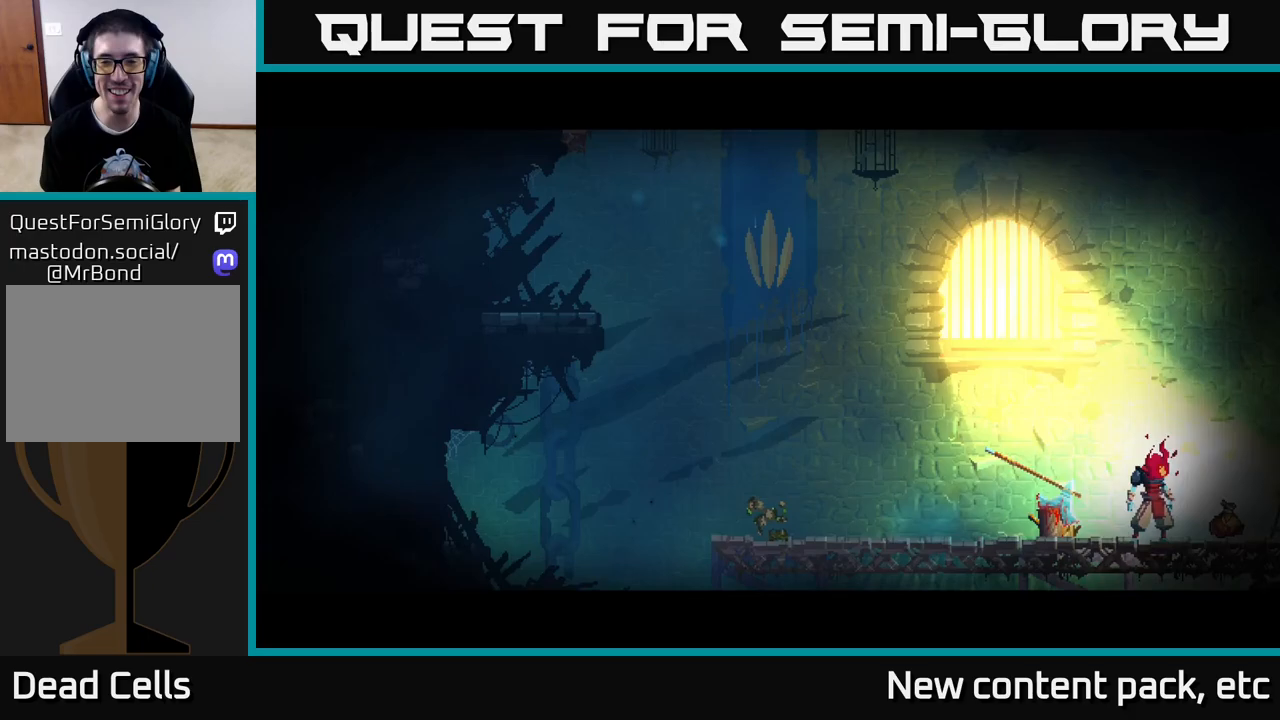
{"buttons": ["B"], "left_stick": "center", "right_stick": "center", "events": []}
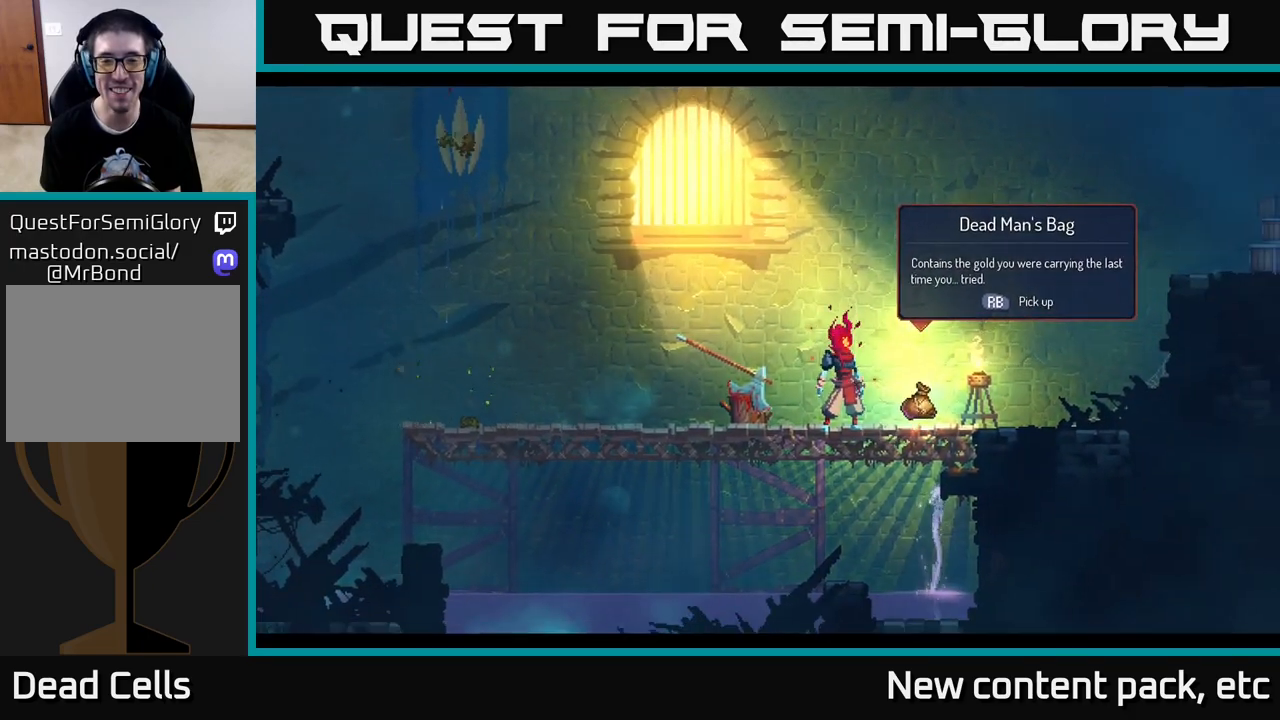
{"buttons": [], "left_stick": "right", "right_stick": "center", "events": [[67, "B", "up"], [233, "left_stick", "right"], [383, "R1", "down"], [433, "R1", "up"]]}
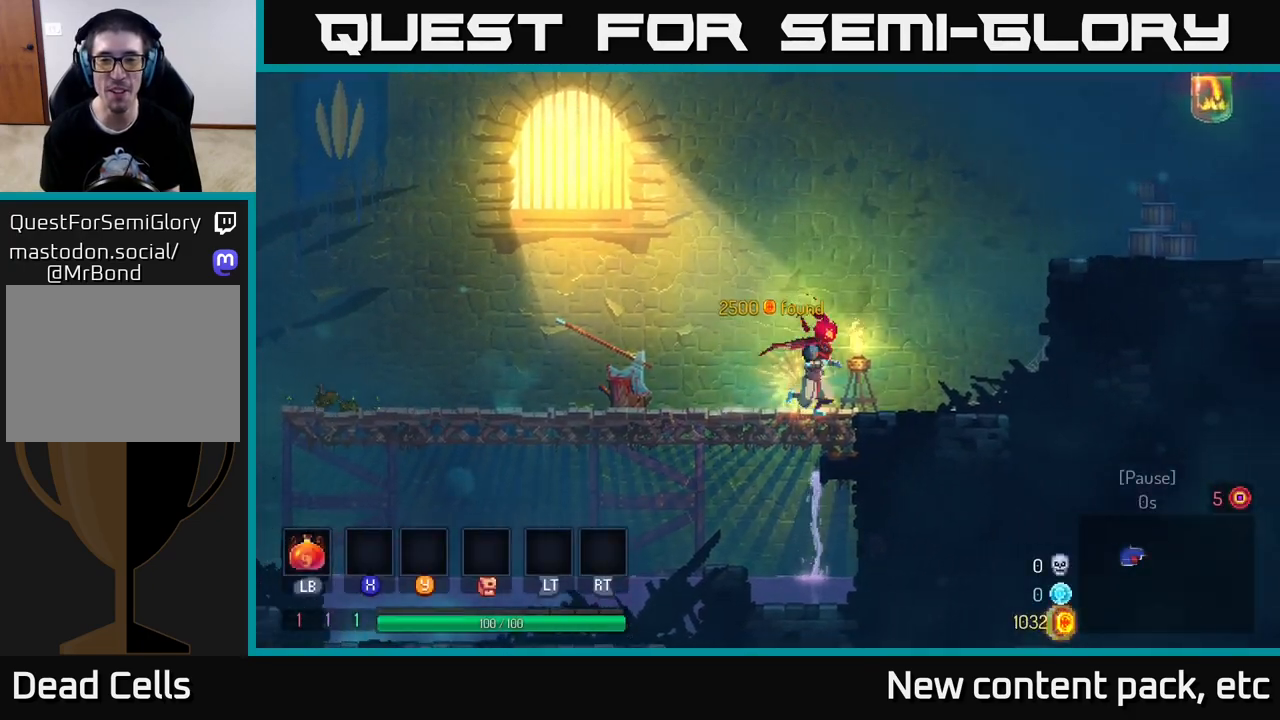
{"buttons": ["A"], "left_stick": "right", "right_stick": "center", "events": [[400, "A", "down"]]}
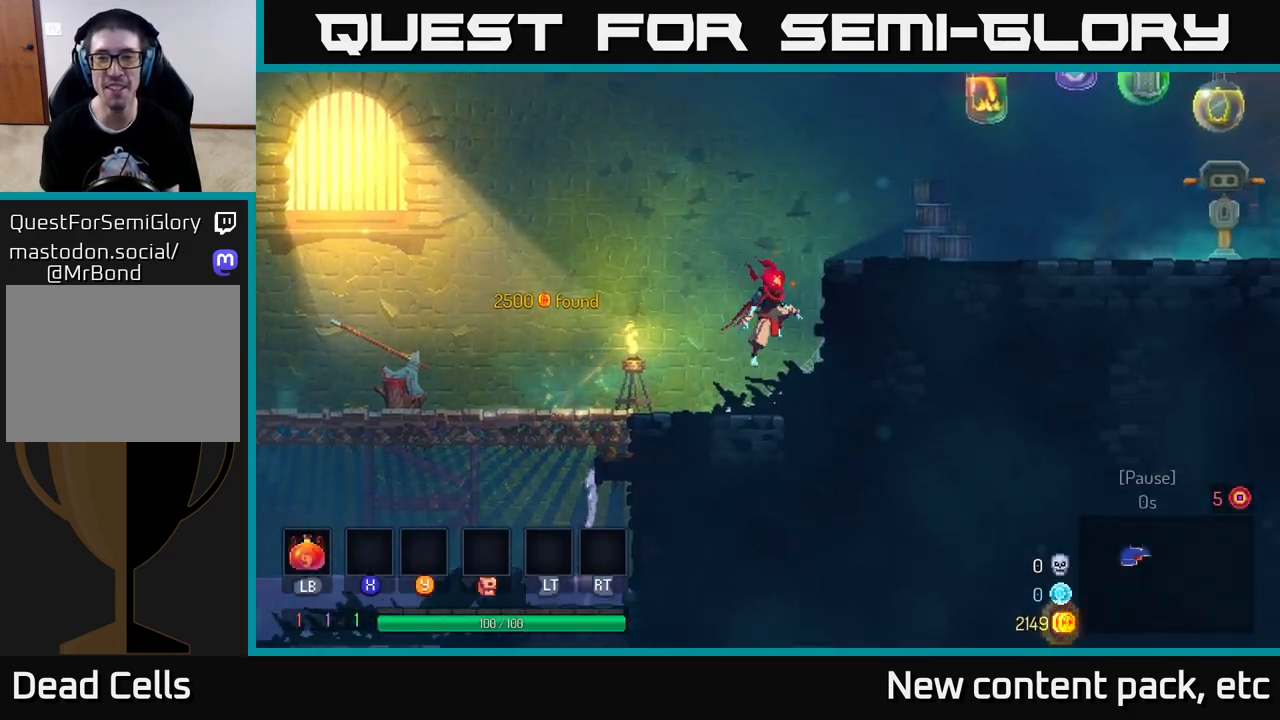
{"buttons": [], "left_stick": "right", "right_stick": "center", "events": [[17, "A", "up"], [67, "A", "down"], [217, "A", "up"]]}
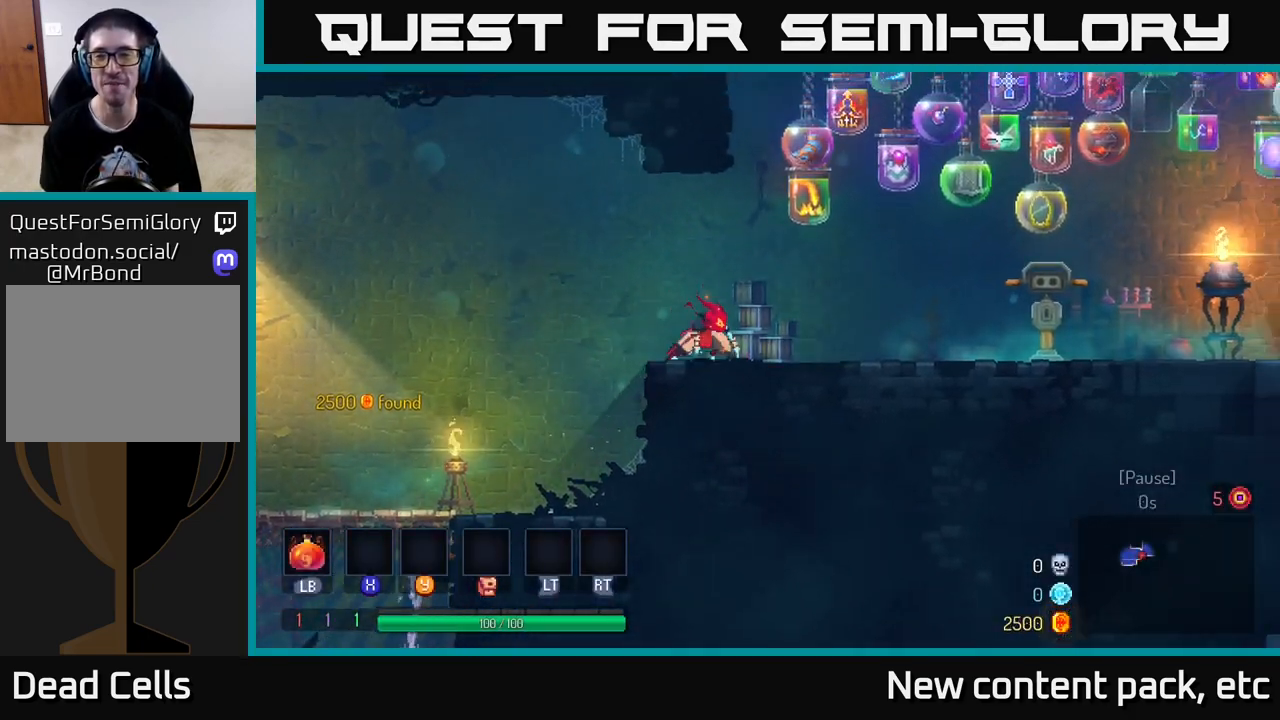
{"buttons": ["A"], "left_stick": "right", "right_stick": "center", "events": [[50, "B", "down"], [267, "B", "up"], [483, "A", "down"]]}
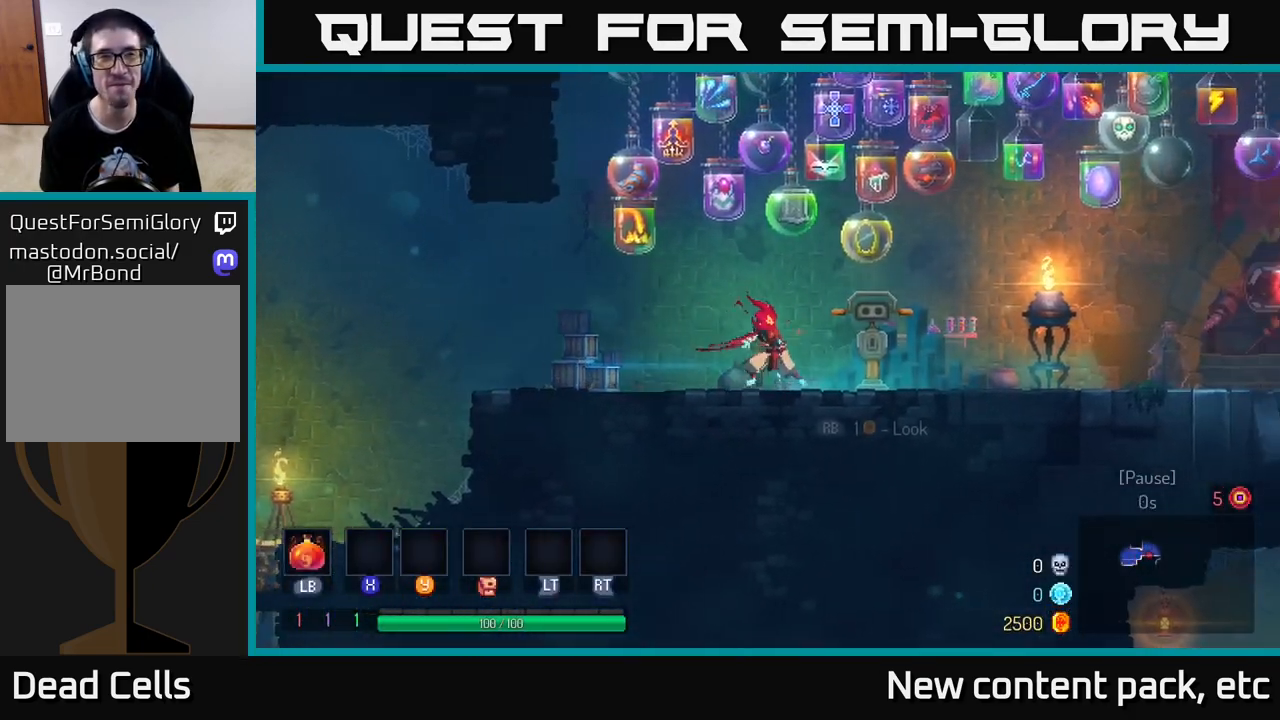
{"buttons": [], "left_stick": "right", "right_stick": "center", "events": [[133, "A", "up"]]}
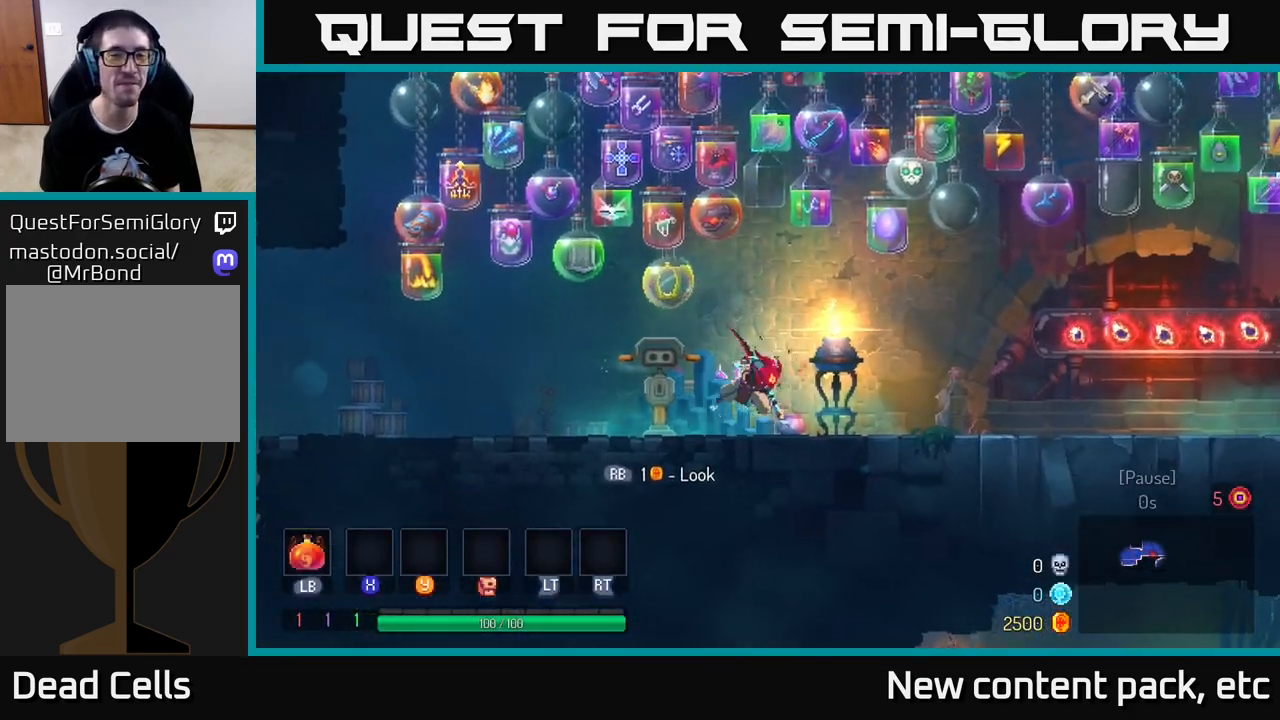
{"buttons": [], "left_stick": "right", "right_stick": "center", "events": [[17, "B", "down"], [233, "B", "up"]]}
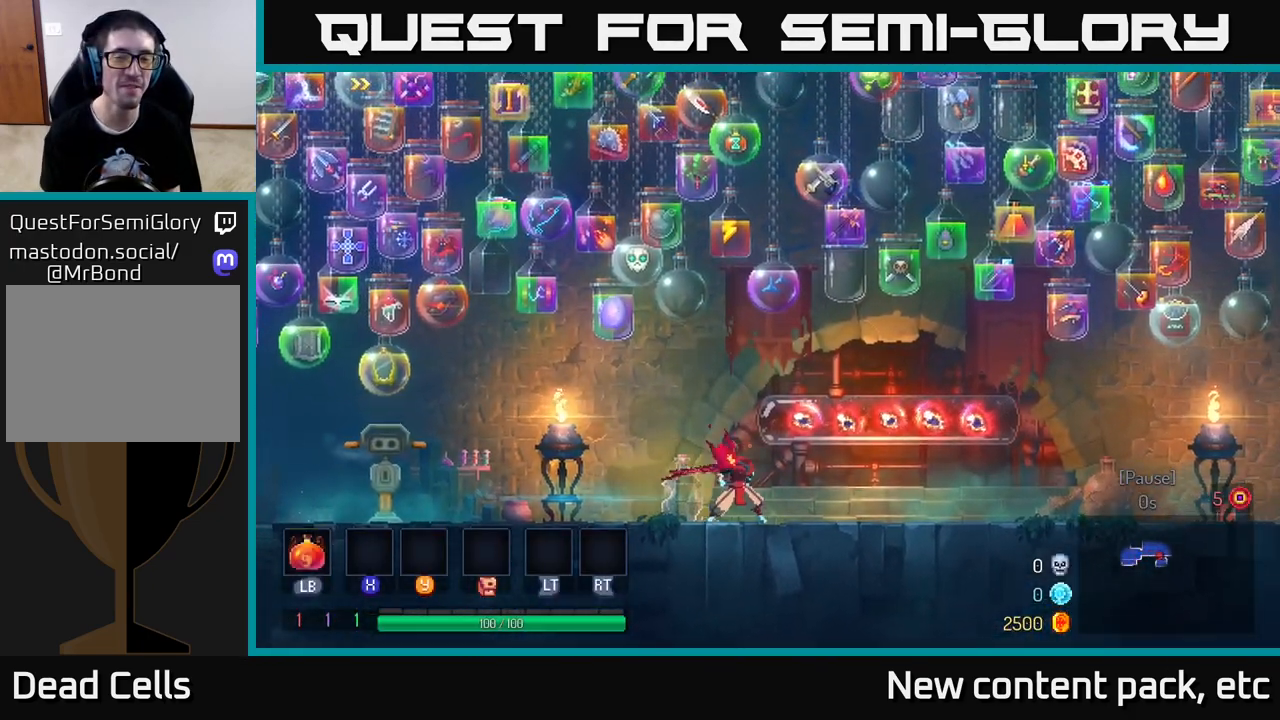
{"buttons": [], "left_stick": "right", "right_stick": "center", "events": [[17, "A", "down"], [183, "A", "up"]]}
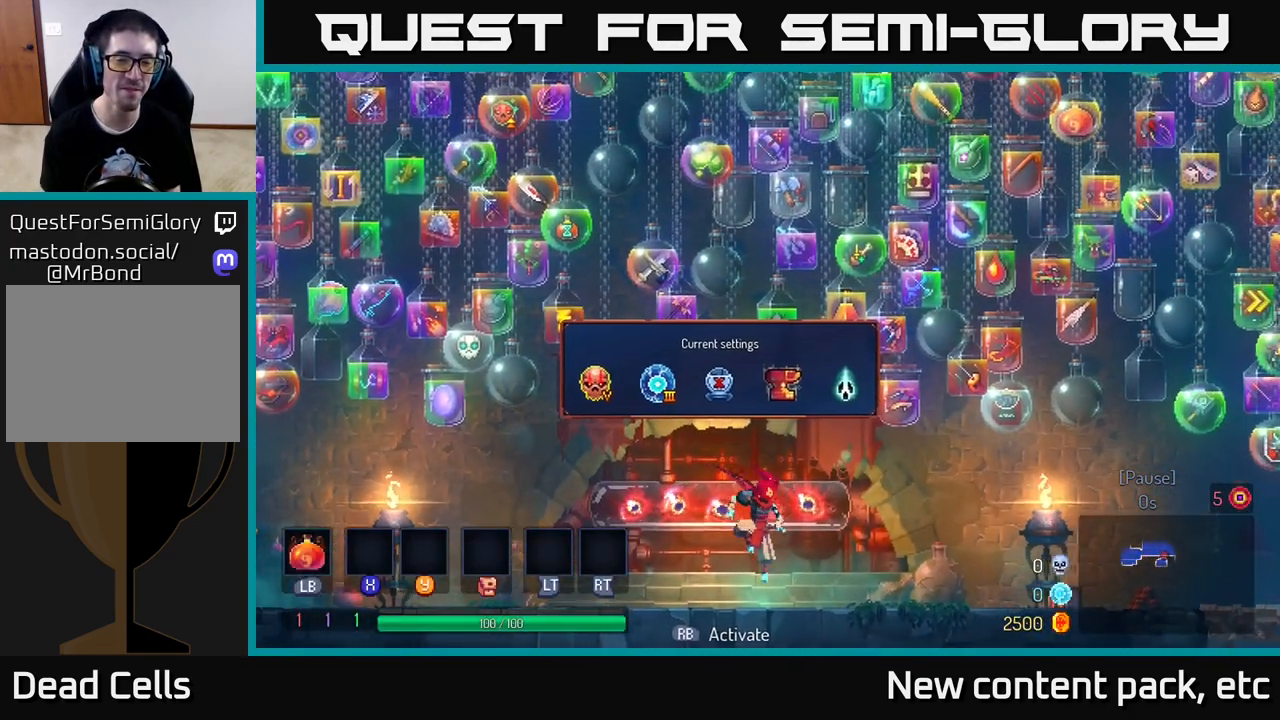
{"buttons": [], "left_stick": "right", "right_stick": "center", "events": [[83, "B", "down"], [333, "B", "up"]]}
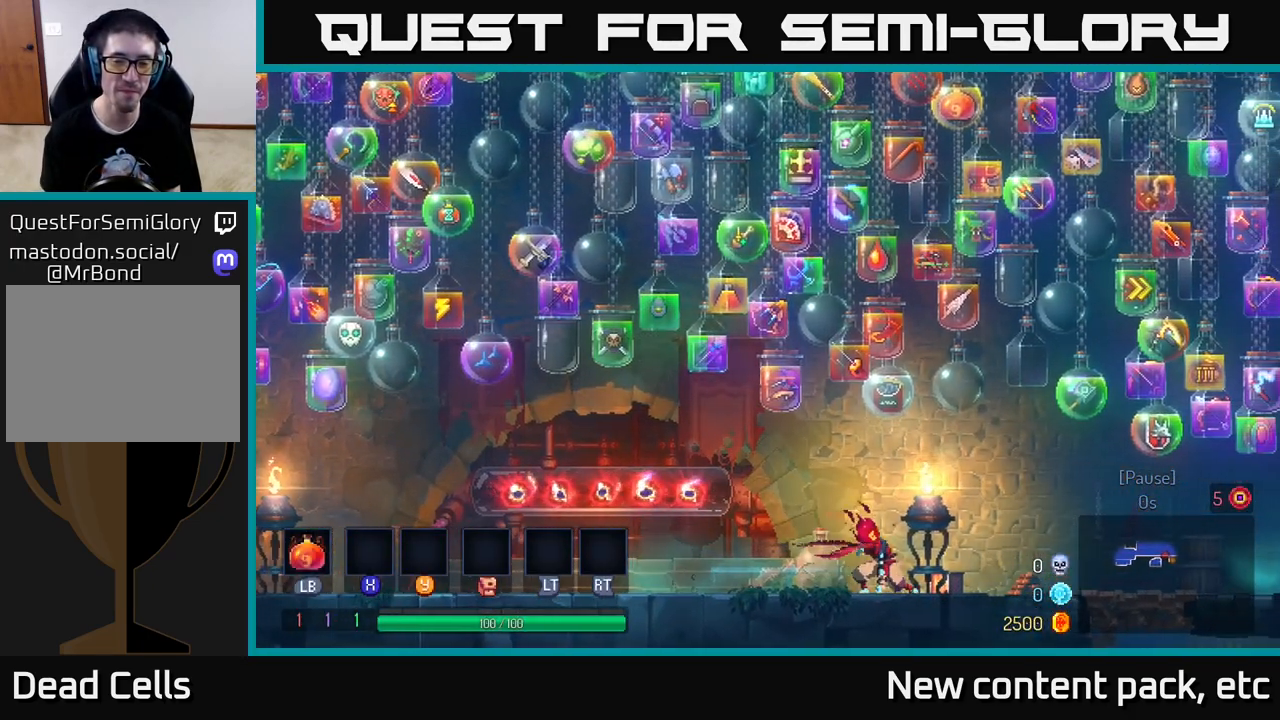
{"buttons": [], "left_stick": "right", "right_stick": "center", "events": [[50, "A", "down"], [183, "A", "up"]]}
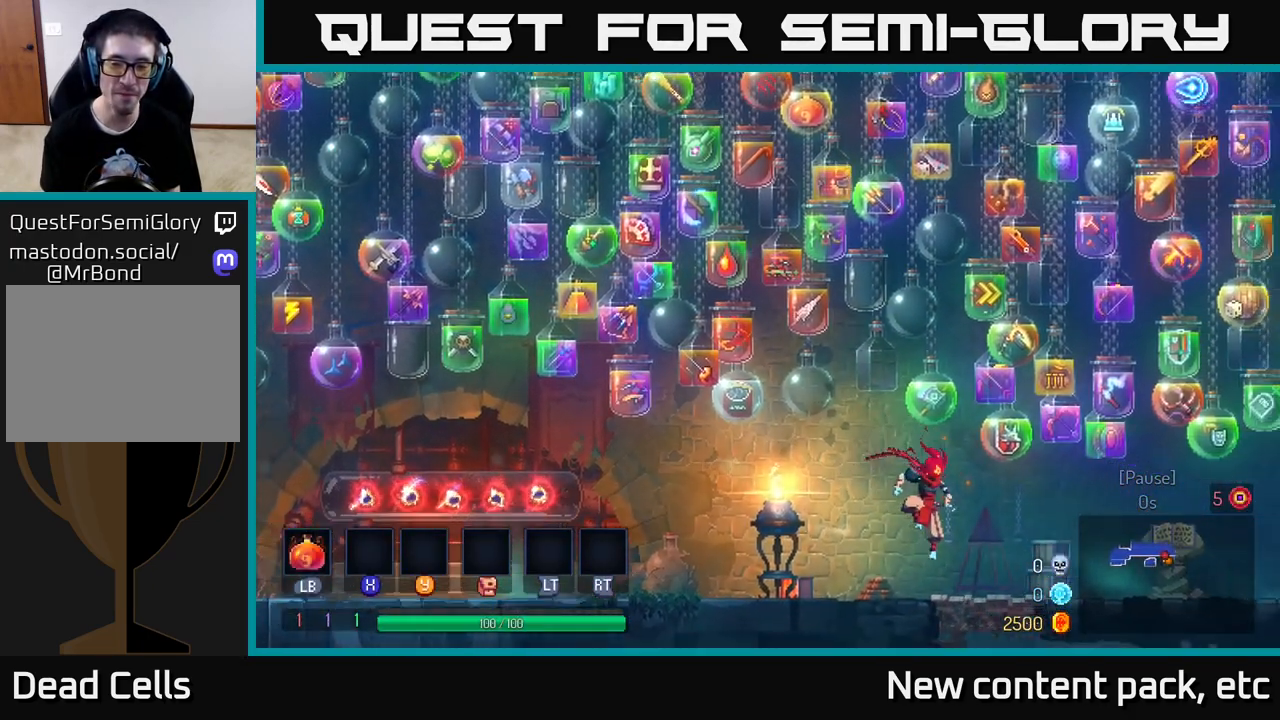
{"buttons": [], "left_stick": "right", "right_stick": "center", "events": [[83, "B", "down"], [200, "B", "up"], [267, "B", "down"], [400, "B", "up"]]}
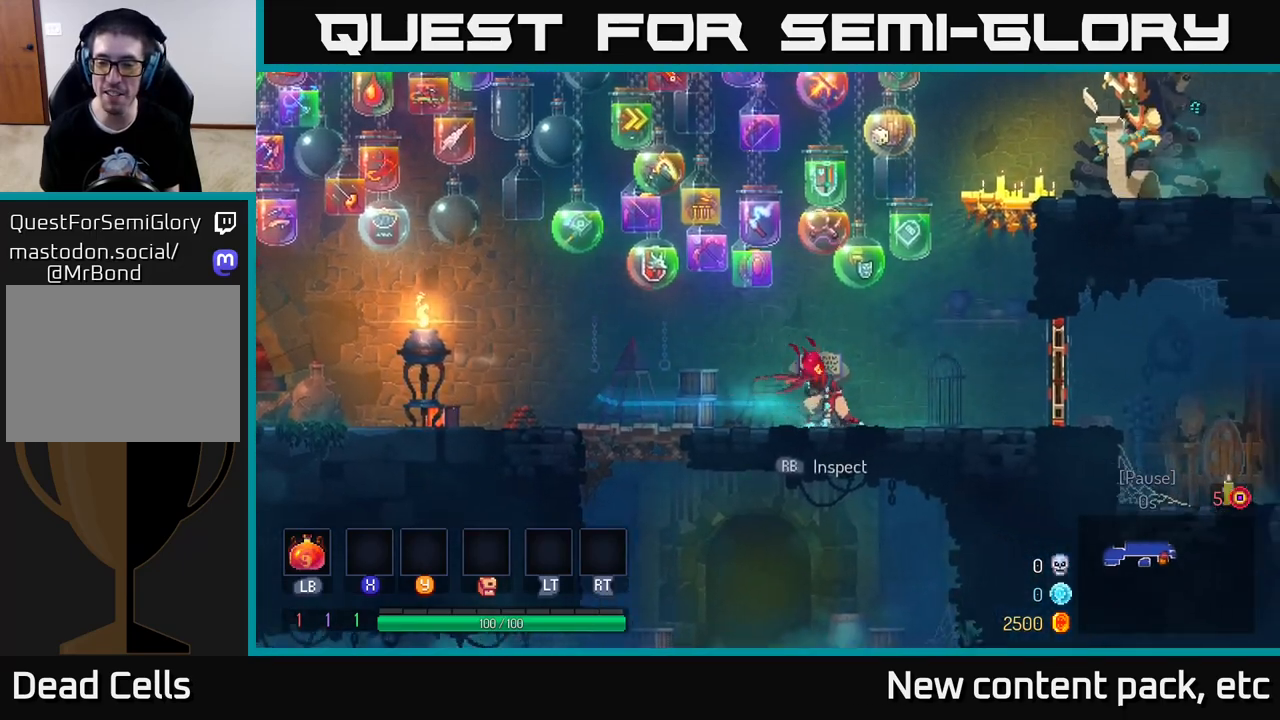
{"buttons": [], "left_stick": "up-right", "right_stick": "center", "events": [[167, "left_stick", "up-right"], [400, "R1", "down"], [483, "R1", "up"]]}
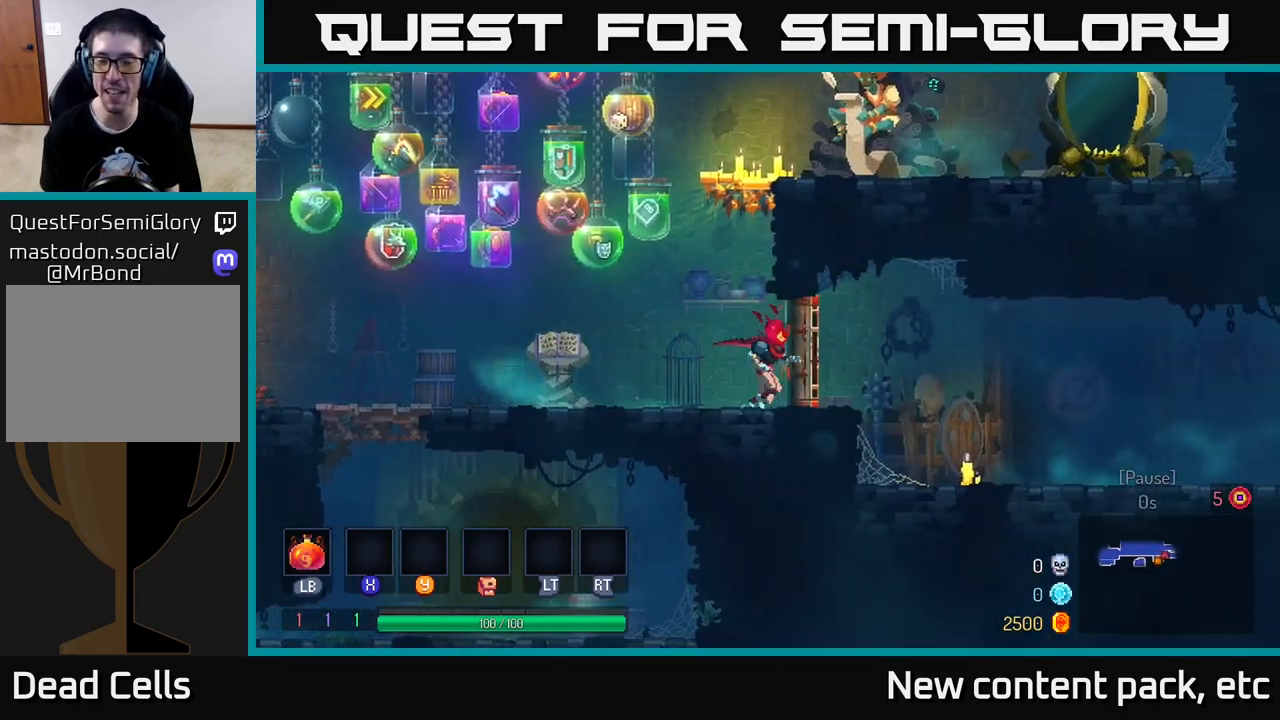
{"buttons": [], "left_stick": "up-right", "right_stick": "center", "events": []}
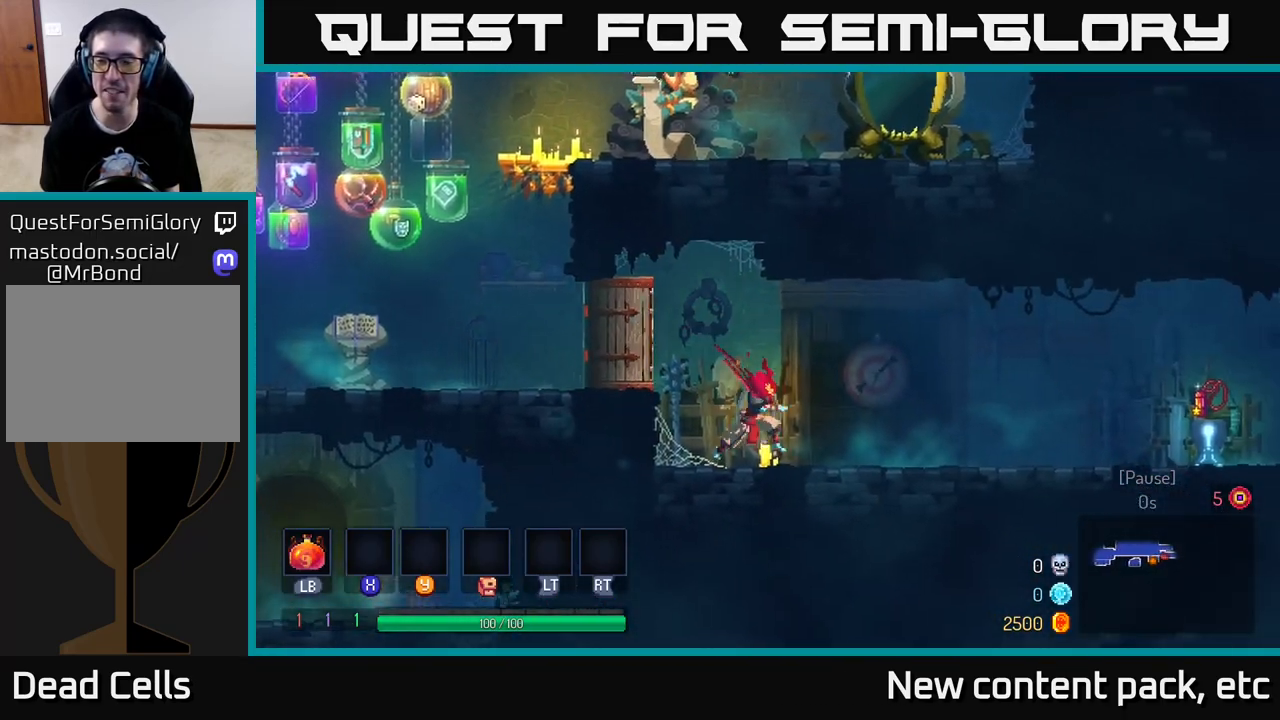
{"buttons": [], "left_stick": "up-right", "right_stick": "center", "events": [[167, "B", "down"], [300, "B", "up"]]}
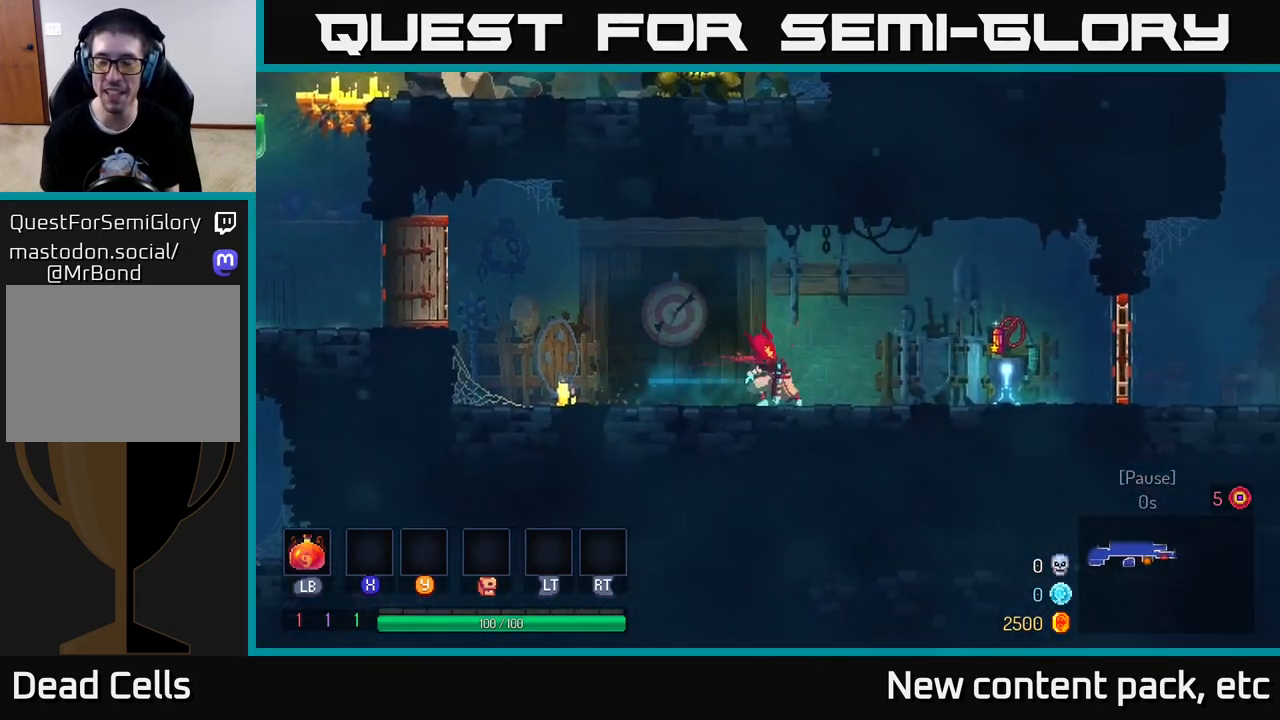
{"buttons": ["R1"], "left_stick": "up-right", "right_stick": "center", "events": [[450, "R1", "down"]]}
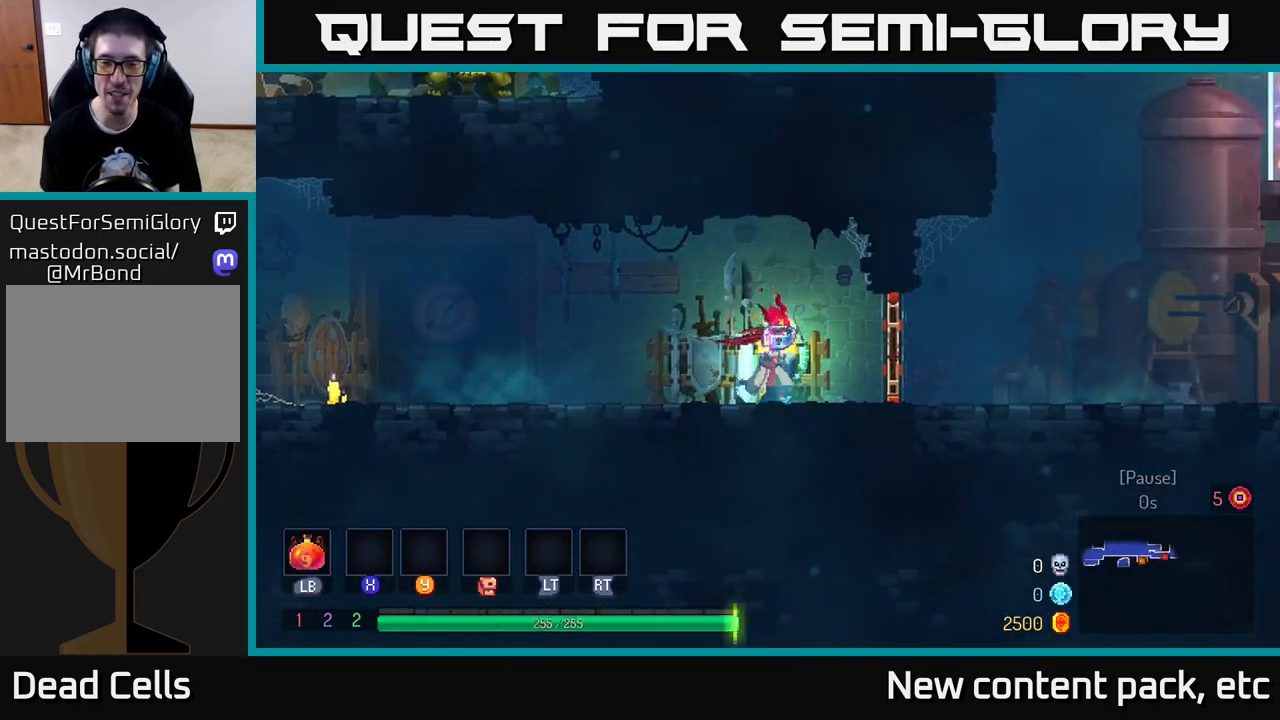
{"buttons": [], "left_stick": "up-right", "right_stick": "center", "events": [[17, "R1", "up"], [367, "R1", "down"], [417, "R1", "up"]]}
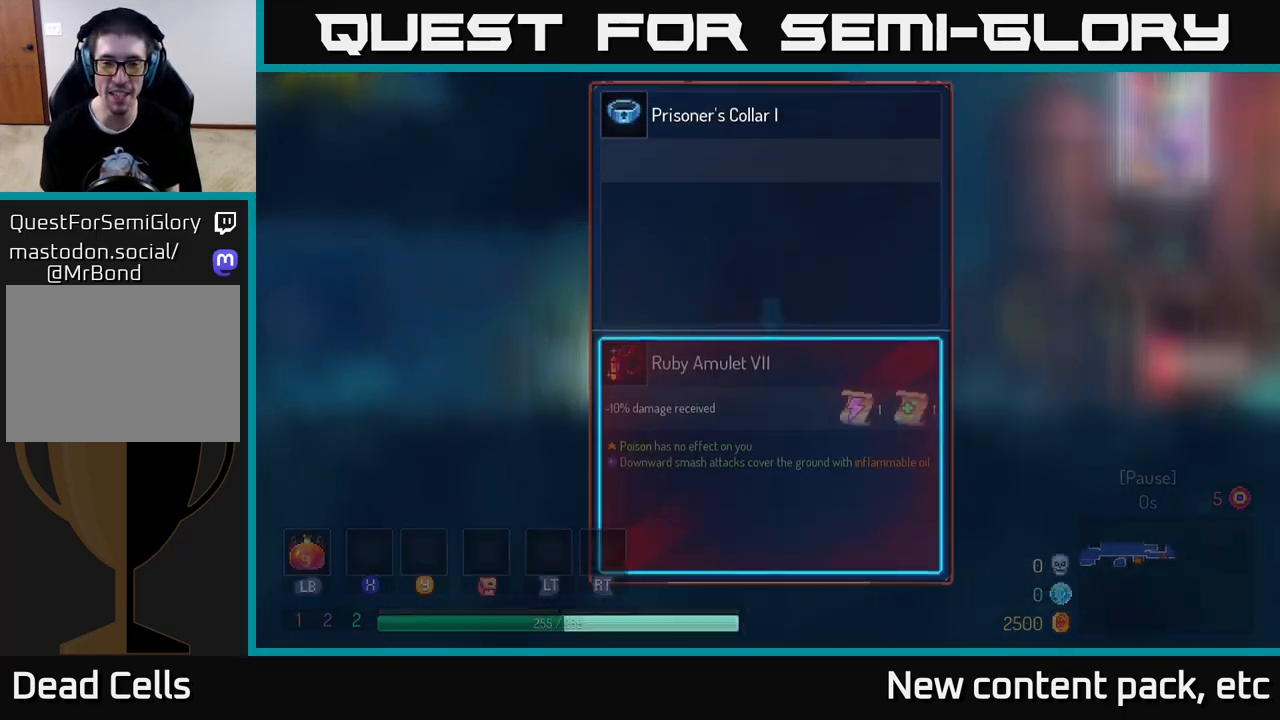
{"buttons": [], "left_stick": "center", "right_stick": "center", "events": [[500, "left_stick", "center"]]}
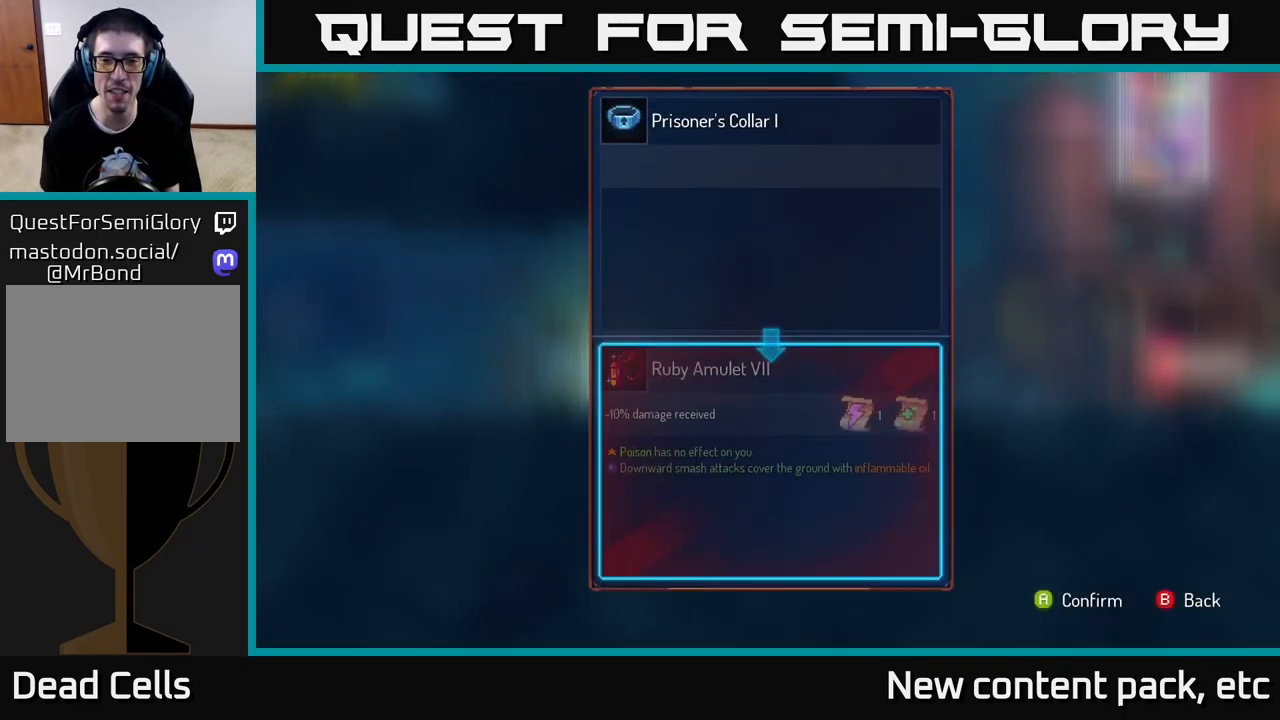
{"buttons": [], "left_stick": "right", "right_stick": "center", "events": [[167, "B", "down"], [233, "B", "up"], [267, "left_stick", "right"]]}
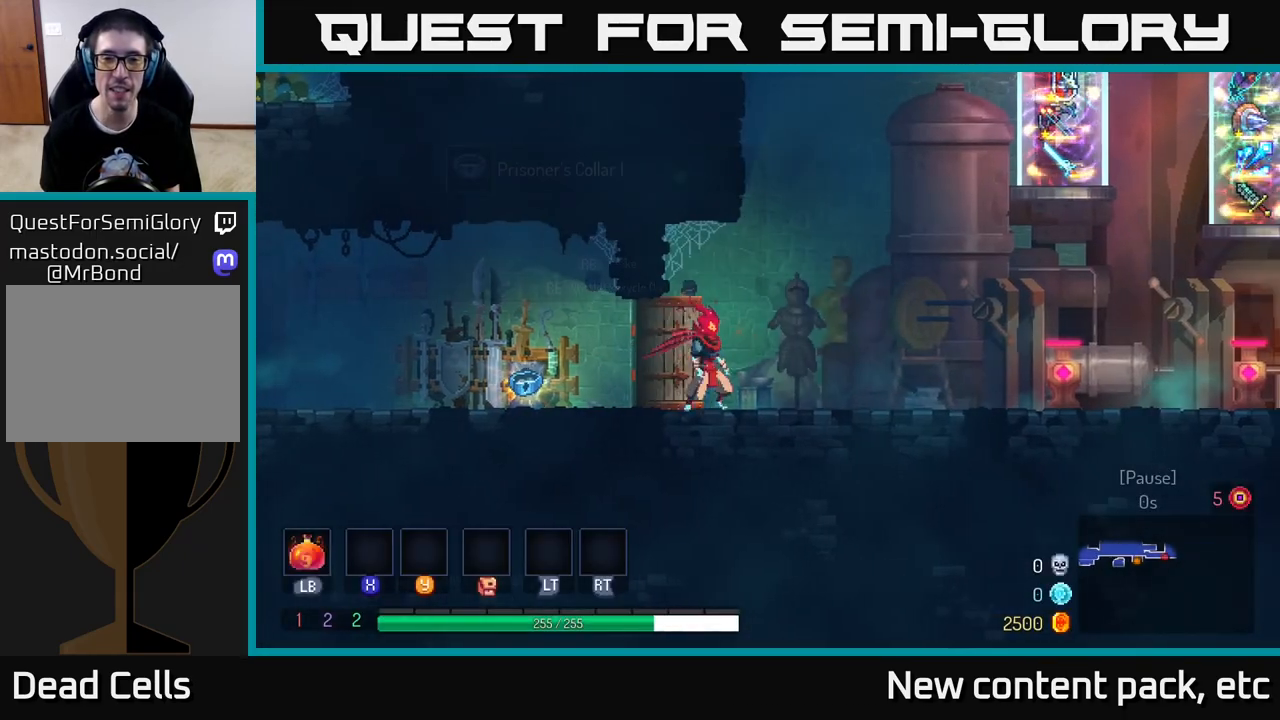
{"buttons": [], "left_stick": "right", "right_stick": "up", "events": [[417, "right_stick", "up"]]}
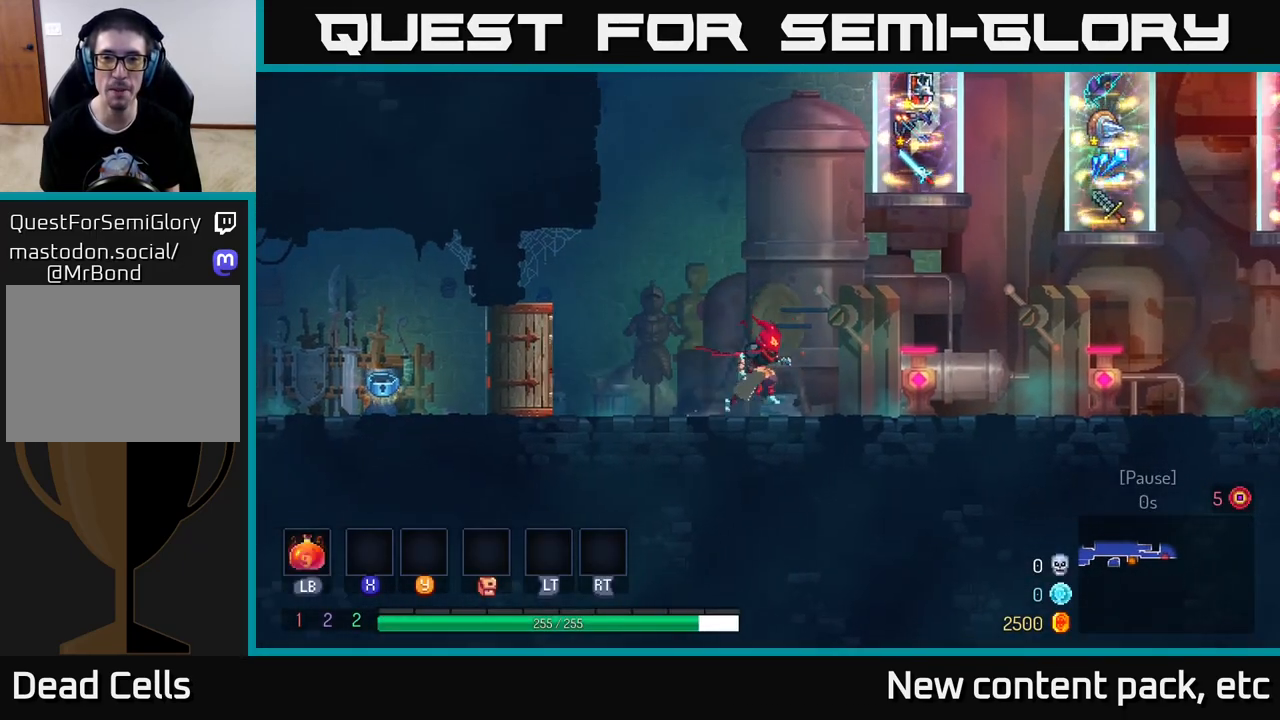
{"buttons": [], "left_stick": "up-right", "right_stick": "center", "events": [[300, "left_stick", "up-right"], [350, "right_stick", "center"]]}
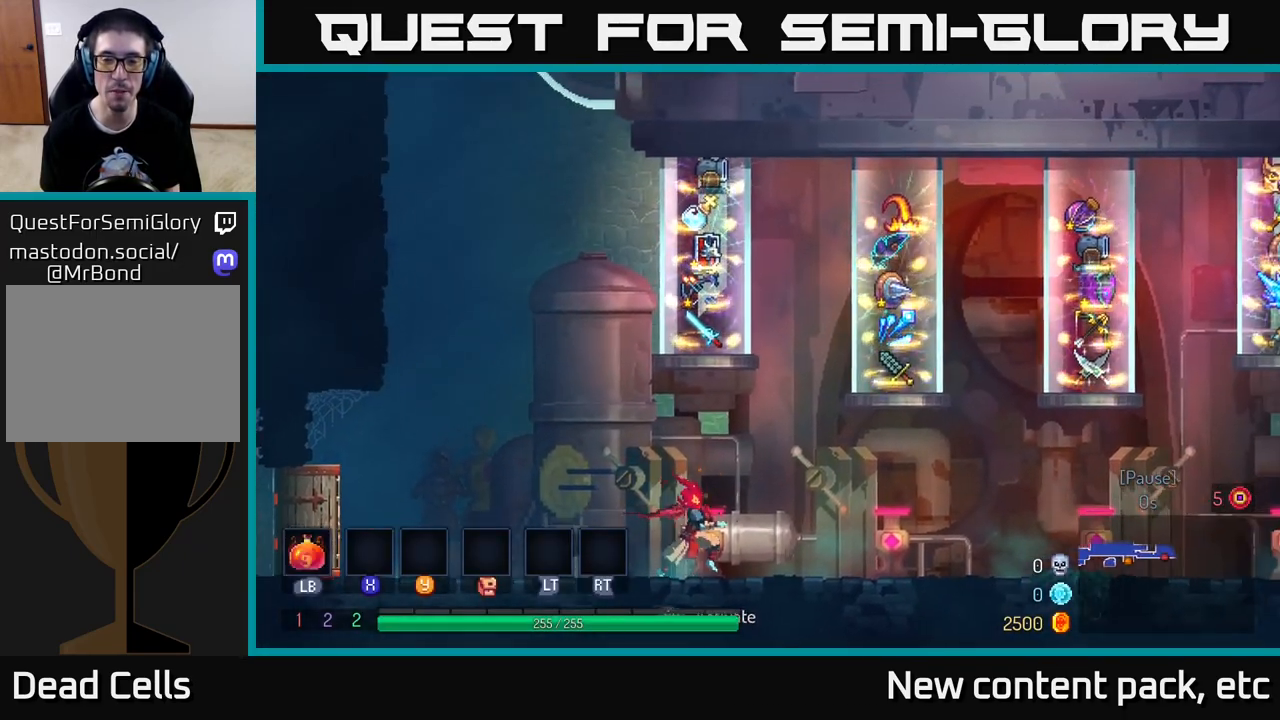
{"buttons": [], "left_stick": "center", "right_stick": "center", "events": [[233, "left_stick", "center"]]}
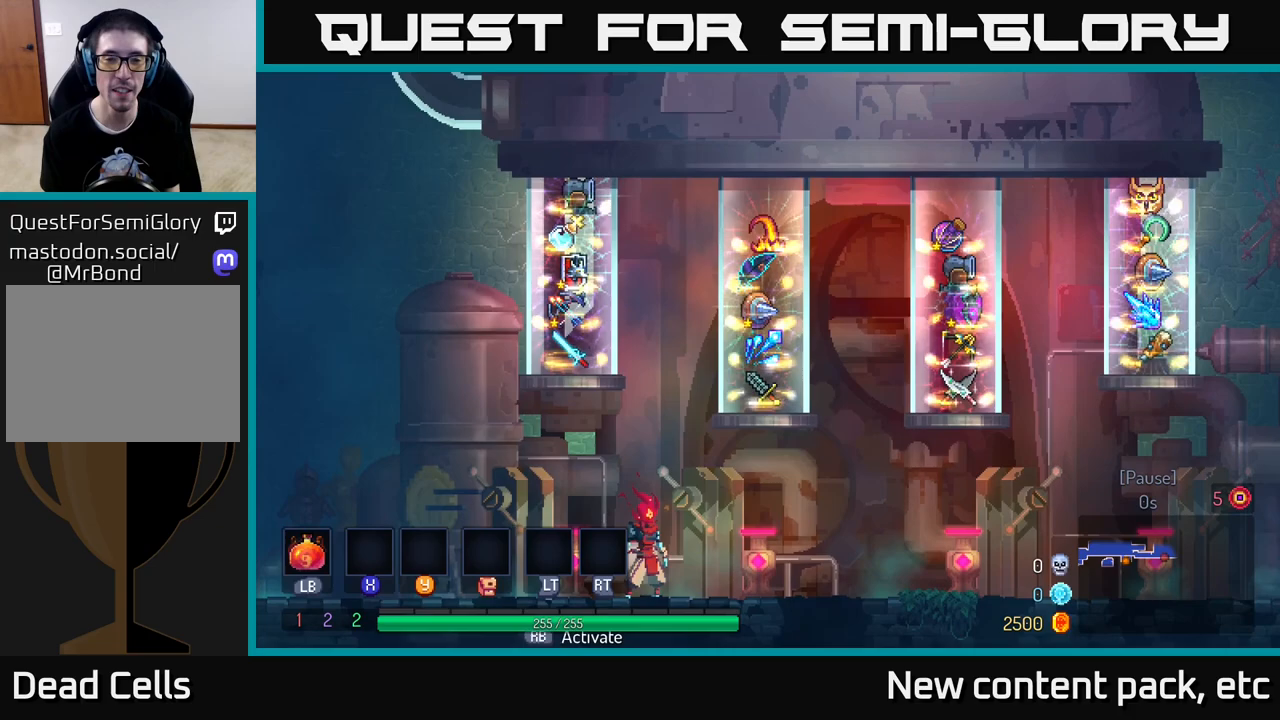
{"buttons": [], "left_stick": "center", "right_stick": "center", "events": []}
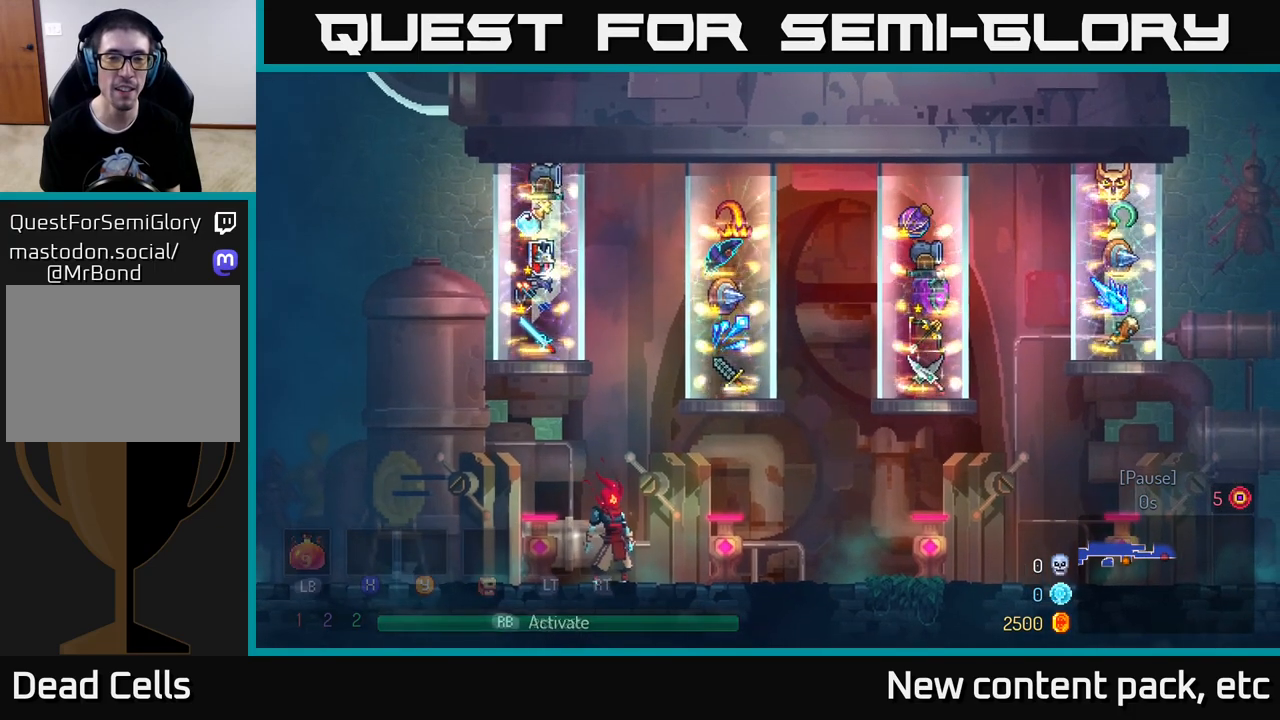
{"buttons": [], "left_stick": "left", "right_stick": "center", "events": [[400, "left_stick", "left"]]}
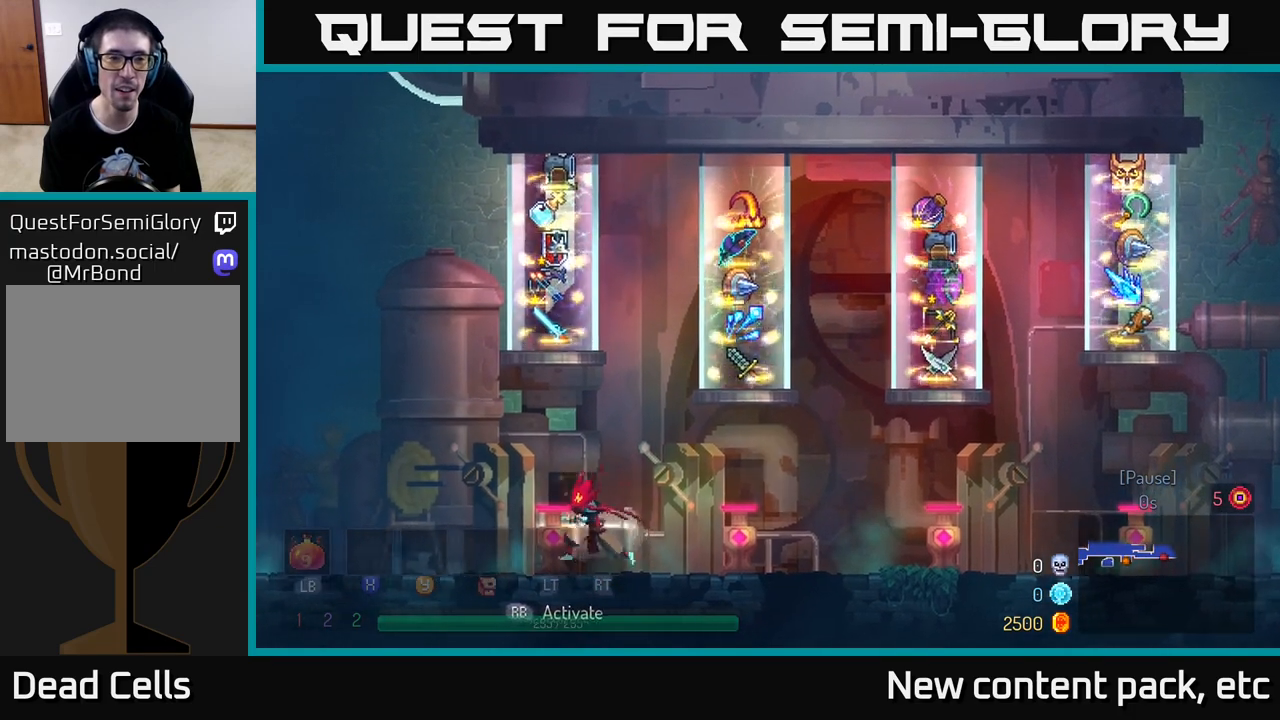
{"buttons": [], "left_stick": "center", "right_stick": "center", "events": [[83, "left_stick", "center"]]}